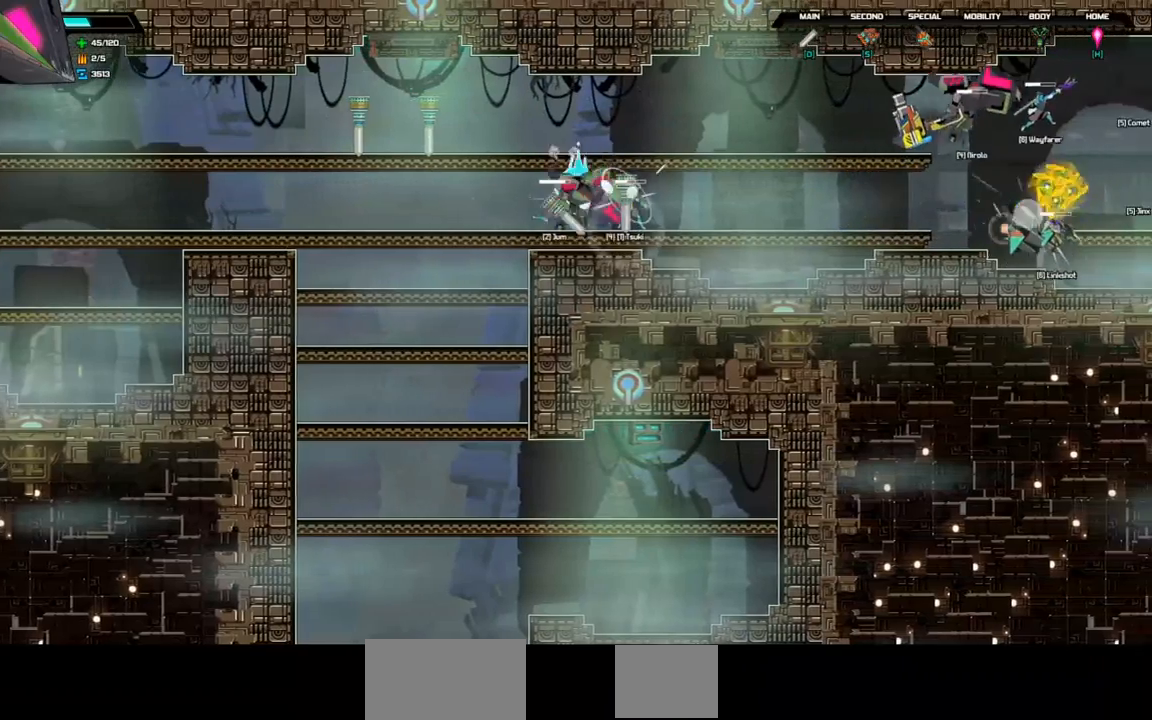
Gameplay with keyboard; each line is a JSON object with the keys held at the frame after it. "events" lists presses ("down") and releases ("up") of "a", "d", "down", "left", "right", "s", "shift", "space", "tab" and "up" between this image and that frame as [ms after this image, input, new state], when the widget could be followed in between. No other keys are recorded. Mouse input is not recorded.
{"keys": ["right"], "events": []}
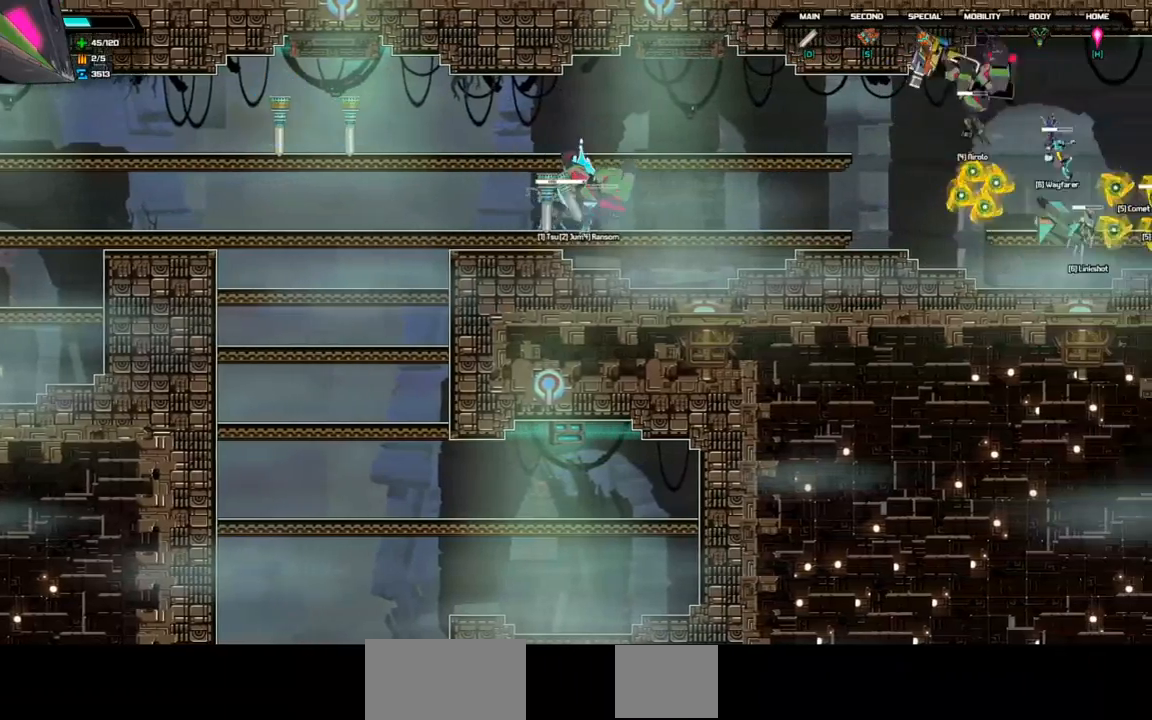
{"keys": ["right"], "events": []}
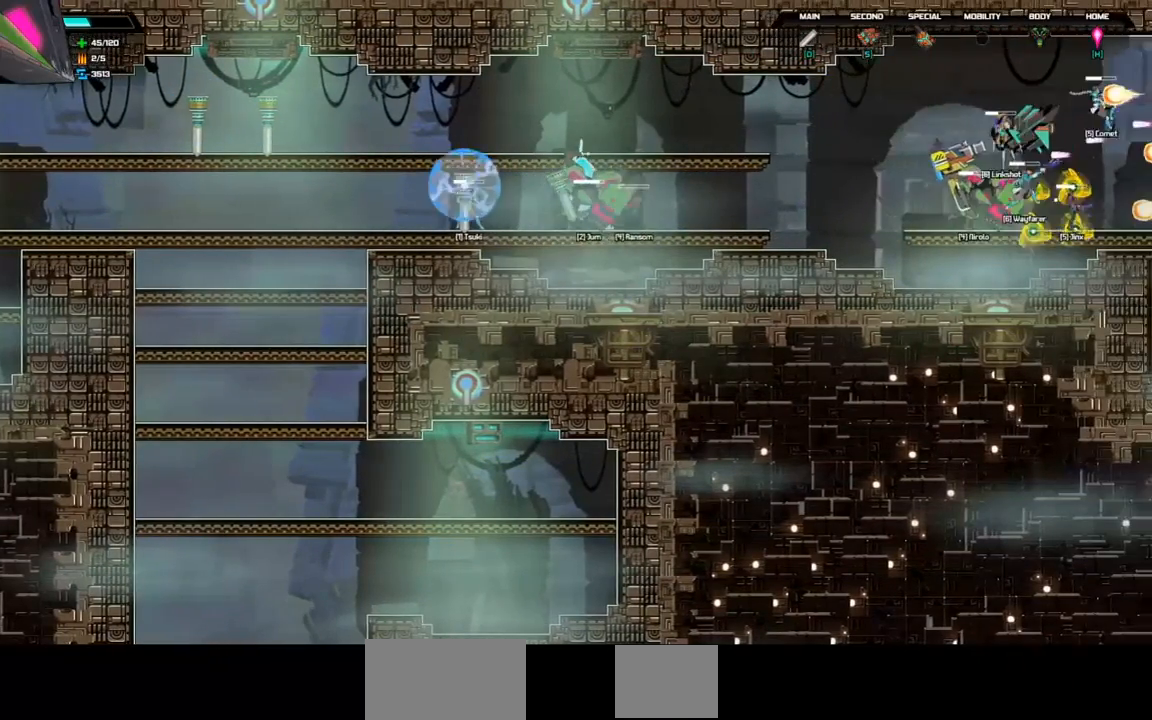
{"keys": ["right"], "events": []}
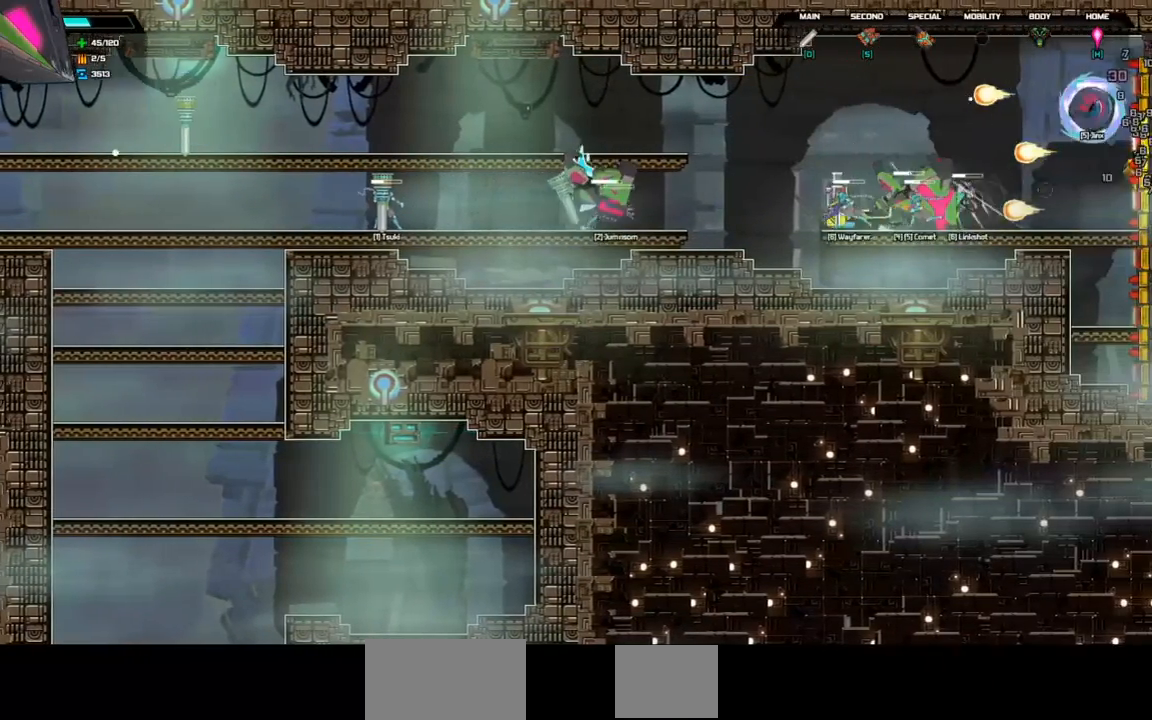
{"keys": ["right", "space"], "events": [[400, "space", "down"]]}
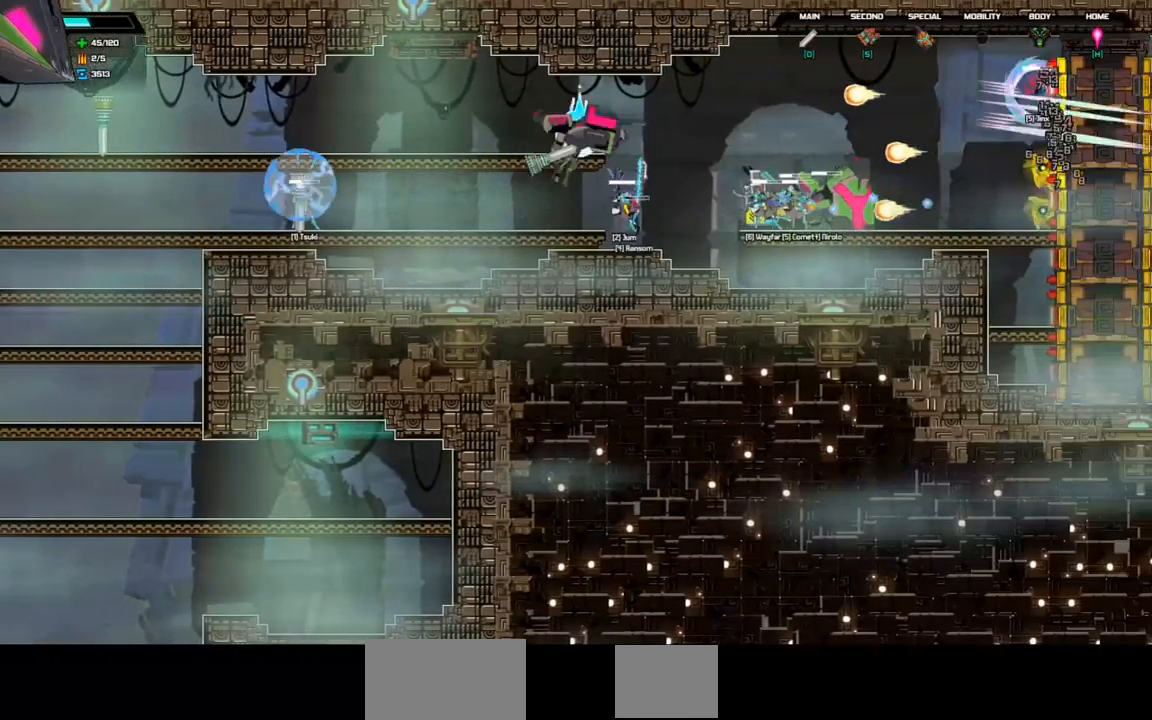
{"keys": ["d", "down", "right"], "events": [[200, "space", "up"], [333, "down", "down"], [367, "d", "down"]]}
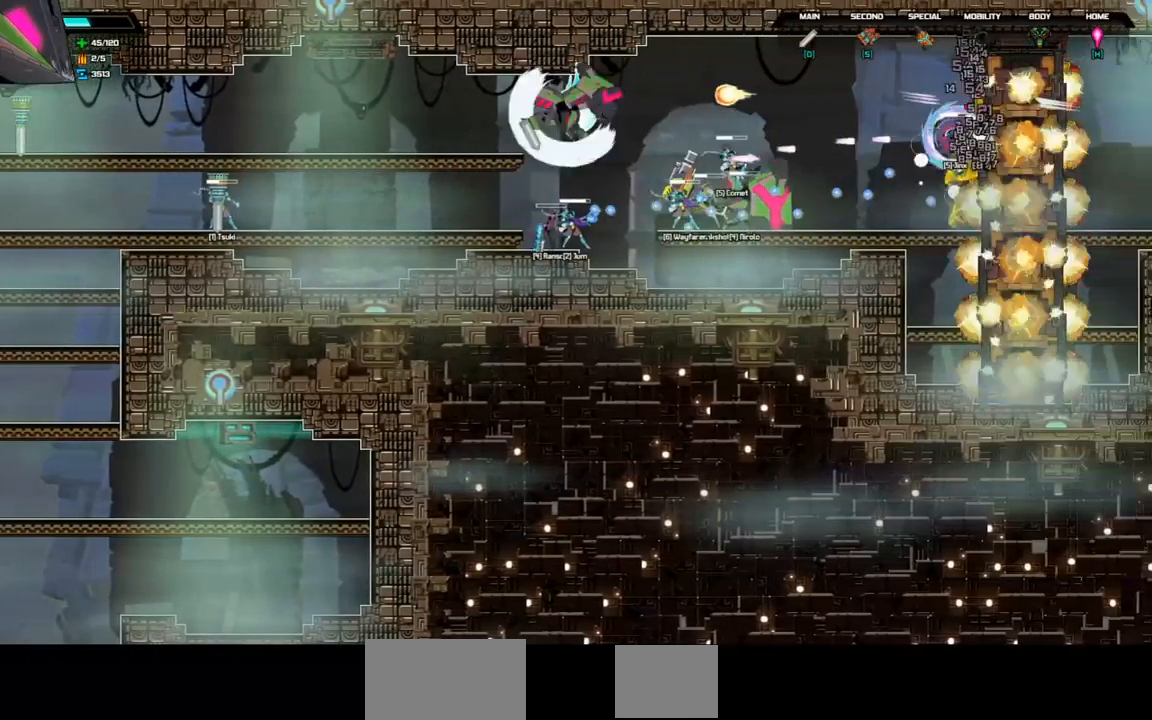
{"keys": ["left"], "events": [[33, "right", "up"], [100, "down", "up"], [100, "left", "down"], [133, "d", "up"]]}
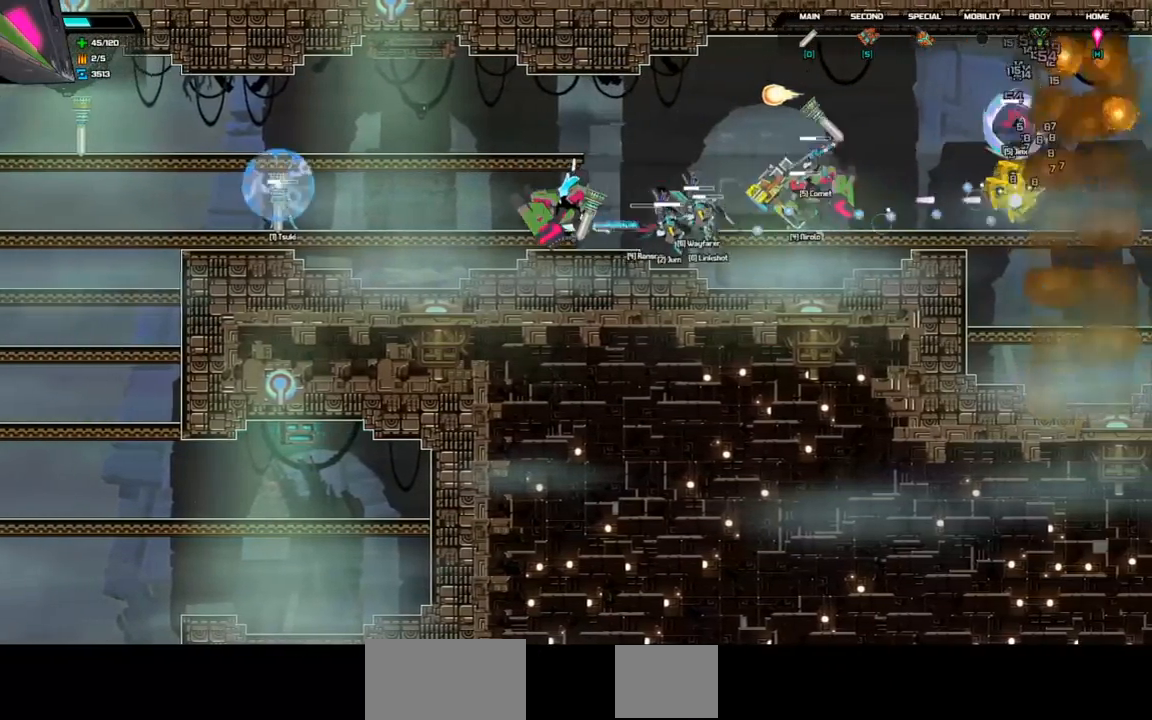
{"keys": ["right"], "events": [[100, "left", "up"], [167, "right", "down"]]}
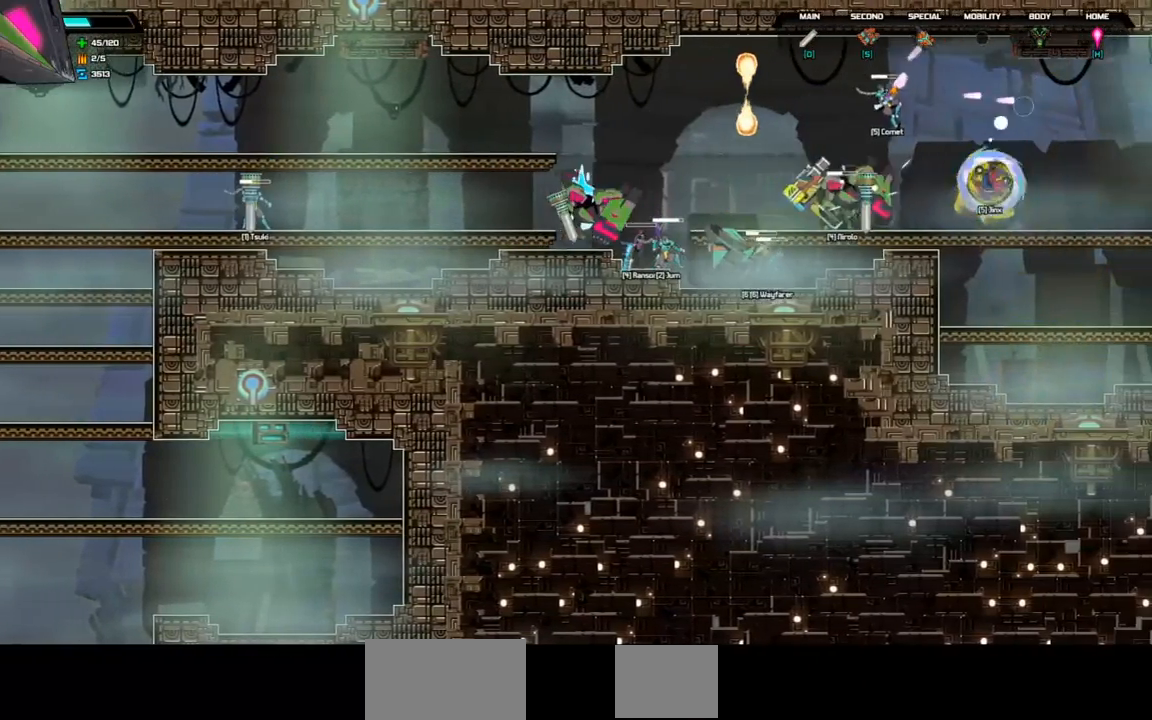
{"keys": ["space"], "events": [[100, "right", "up"], [467, "space", "down"]]}
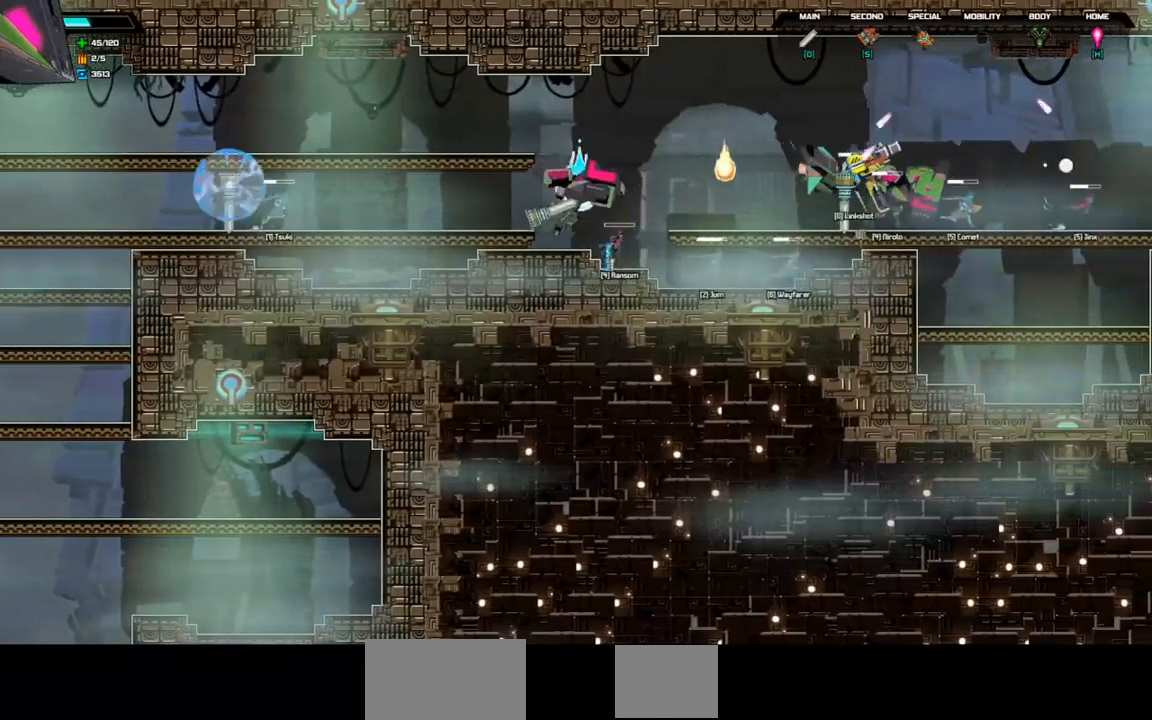
{"keys": ["left"], "events": [[67, "down", "down"], [67, "right", "down"], [200, "d", "down"], [333, "right", "up"], [367, "down", "up"], [367, "left", "down"], [433, "d", "up"], [433, "space", "up"]]}
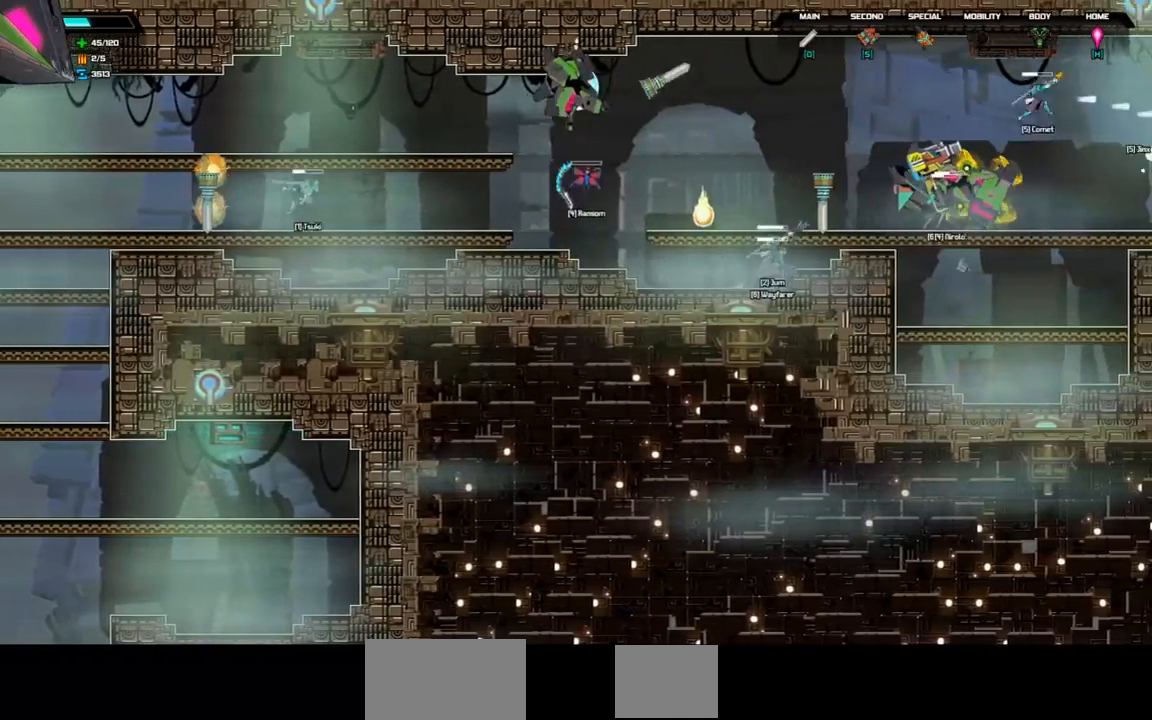
{"keys": [], "events": [[133, "left", "up"]]}
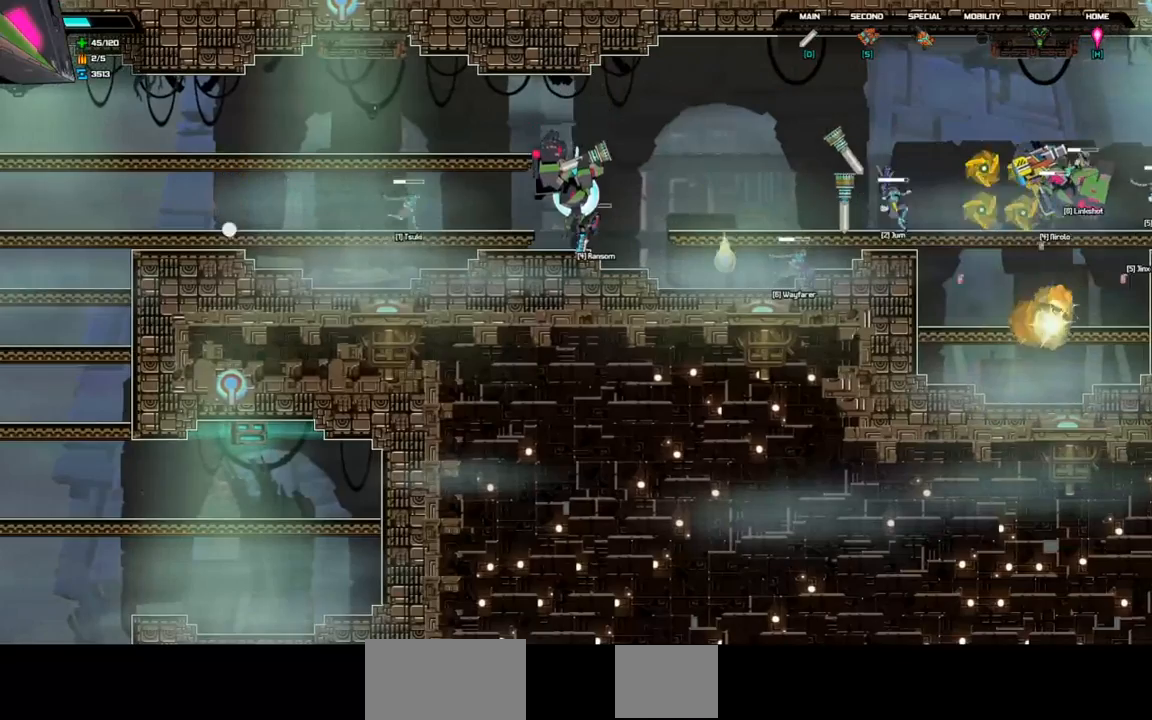
{"keys": ["right", "space"], "events": [[300, "right", "down"], [300, "space", "down"]]}
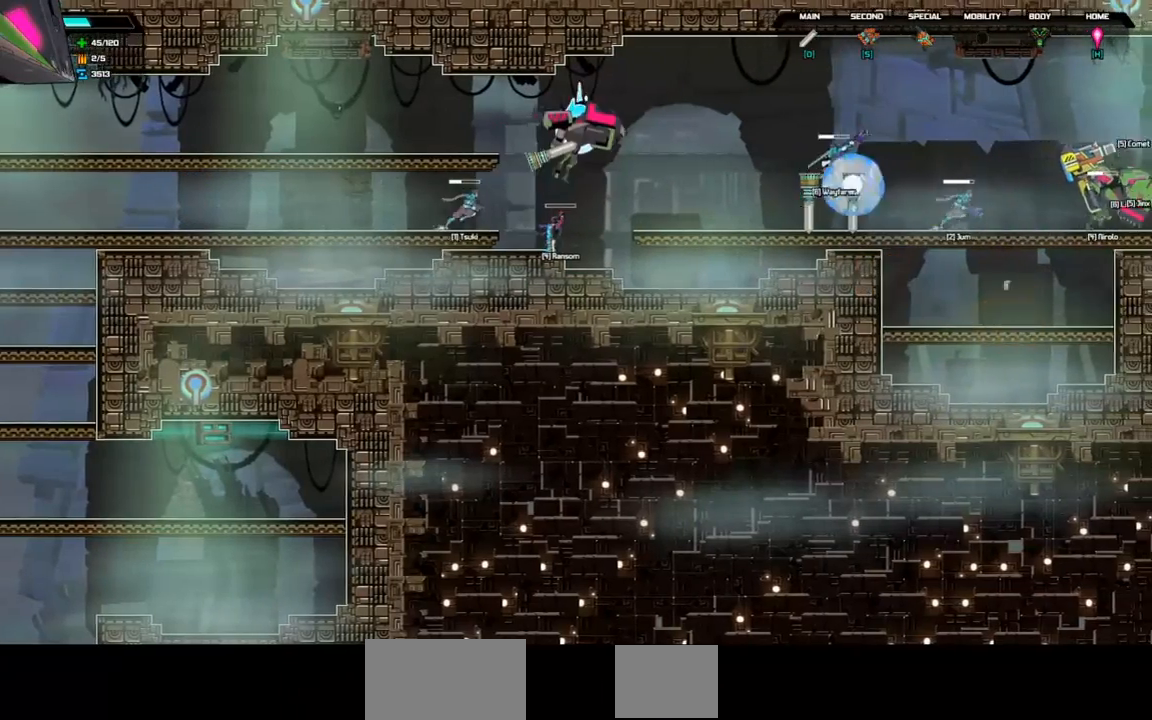
{"keys": ["right"], "events": [[267, "space", "up"]]}
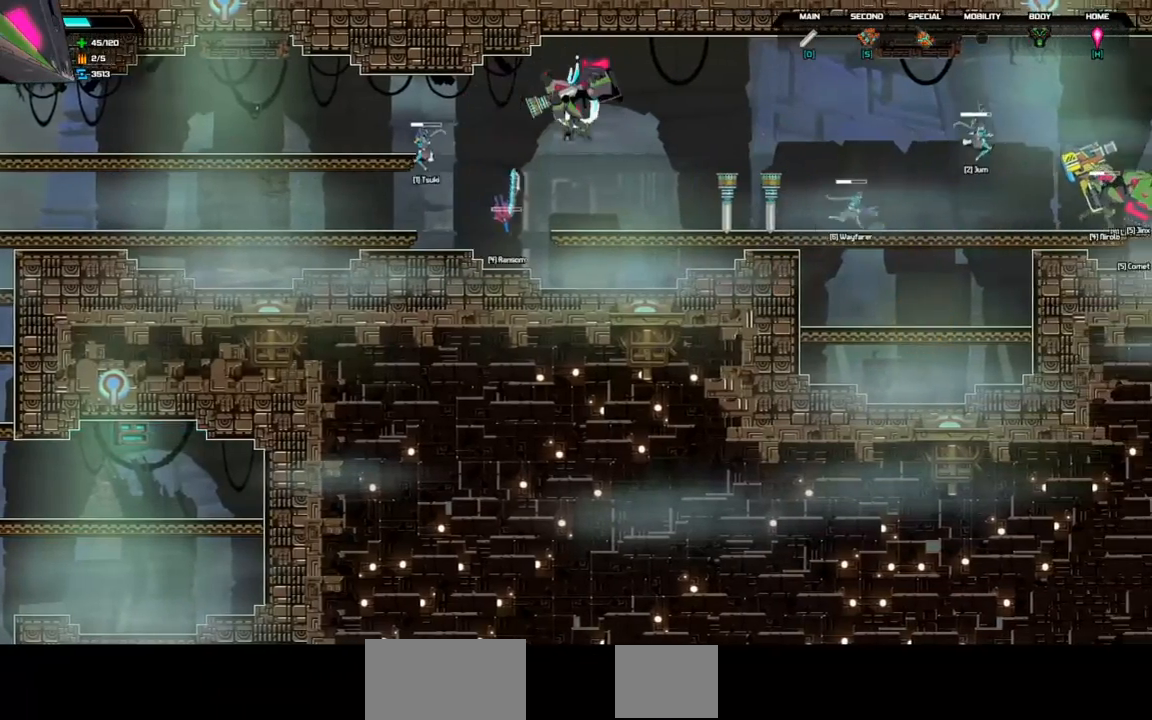
{"keys": ["right"], "events": []}
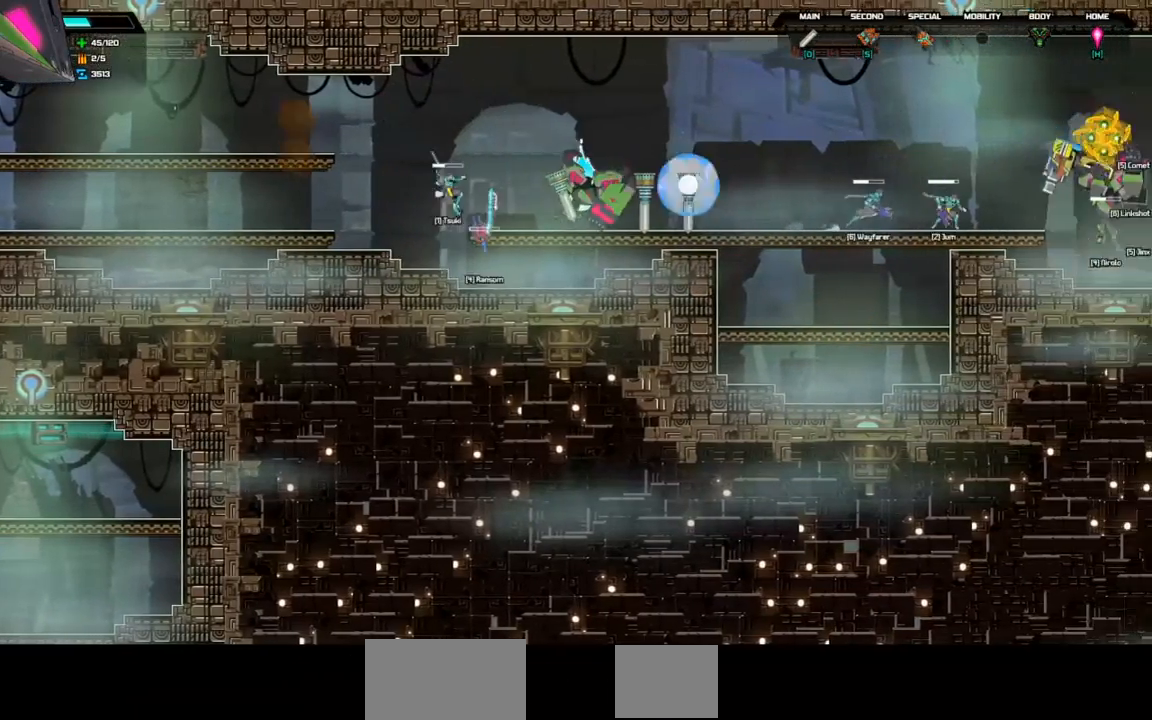
{"keys": ["right"], "events": []}
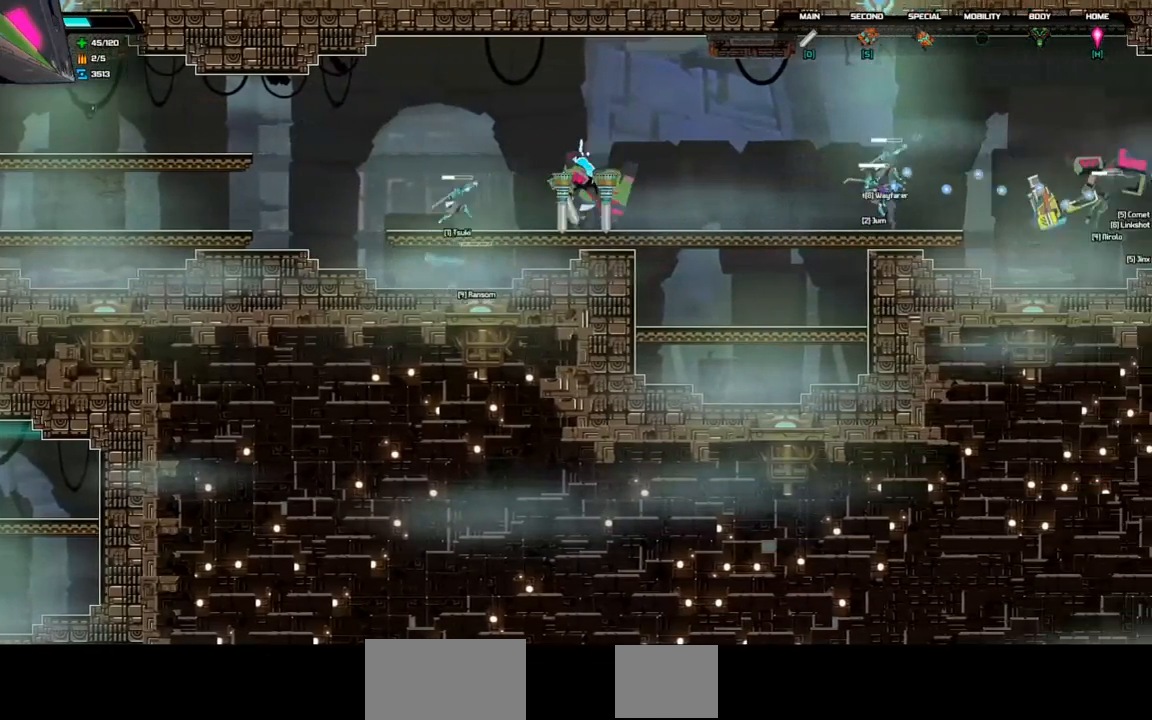
{"keys": ["right"], "events": []}
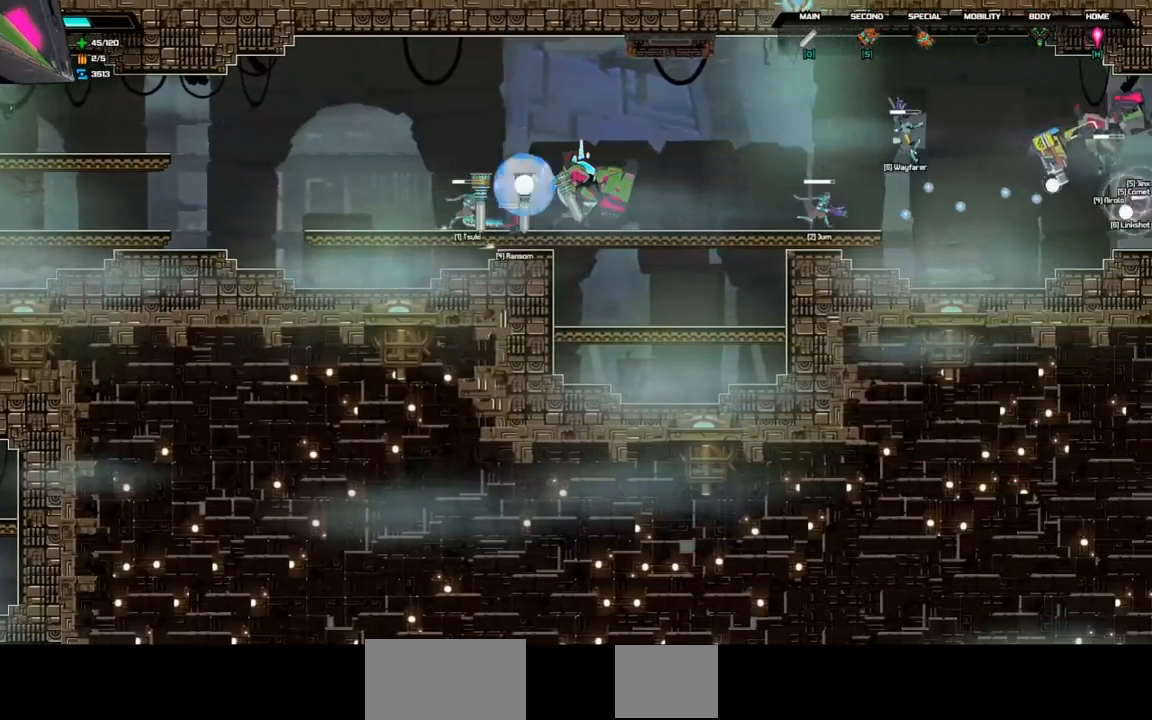
{"keys": ["right"], "events": []}
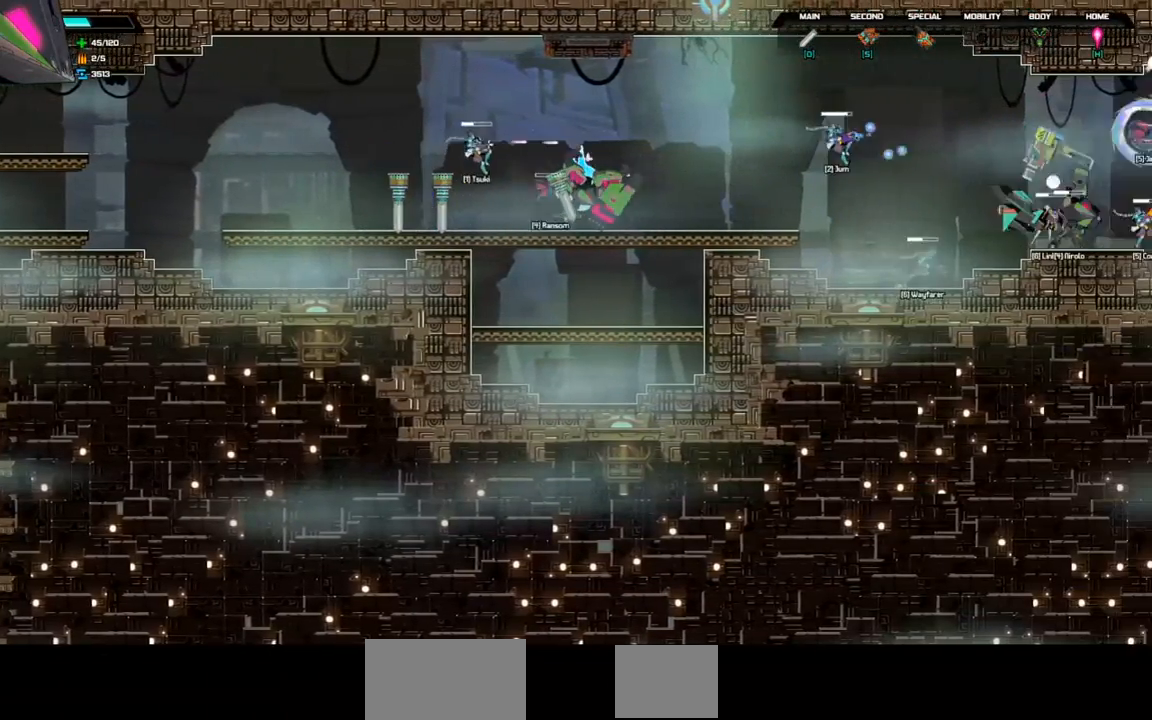
{"keys": ["right"], "events": []}
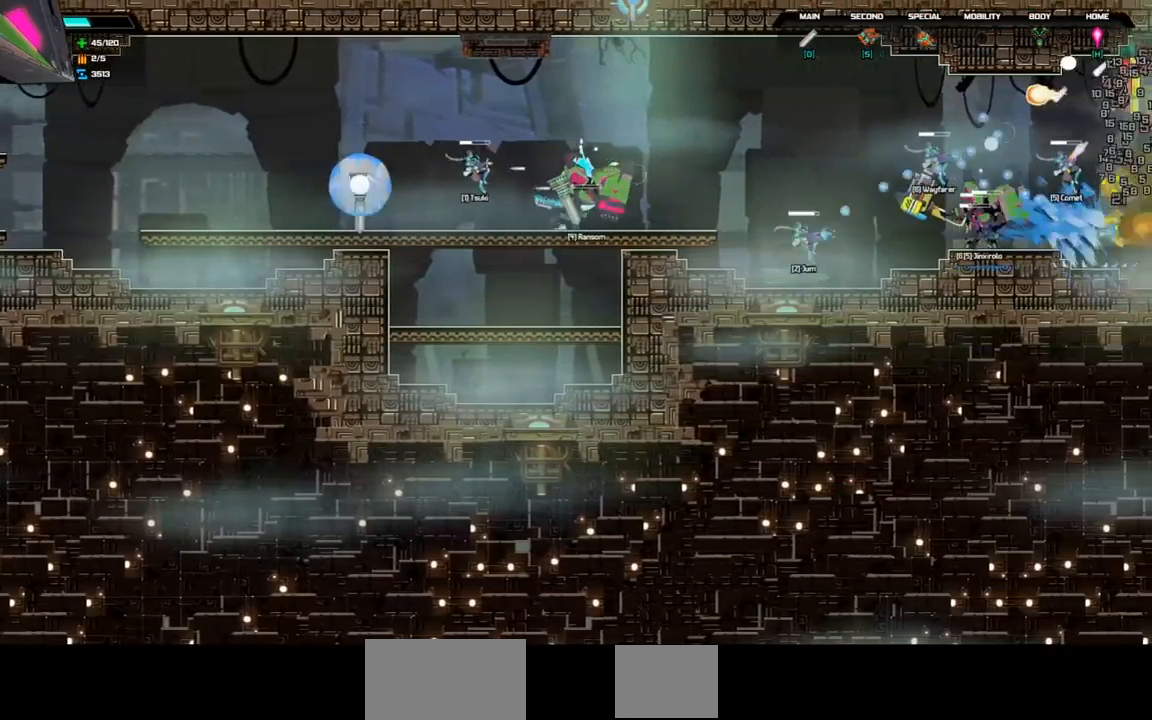
{"keys": ["right"], "events": []}
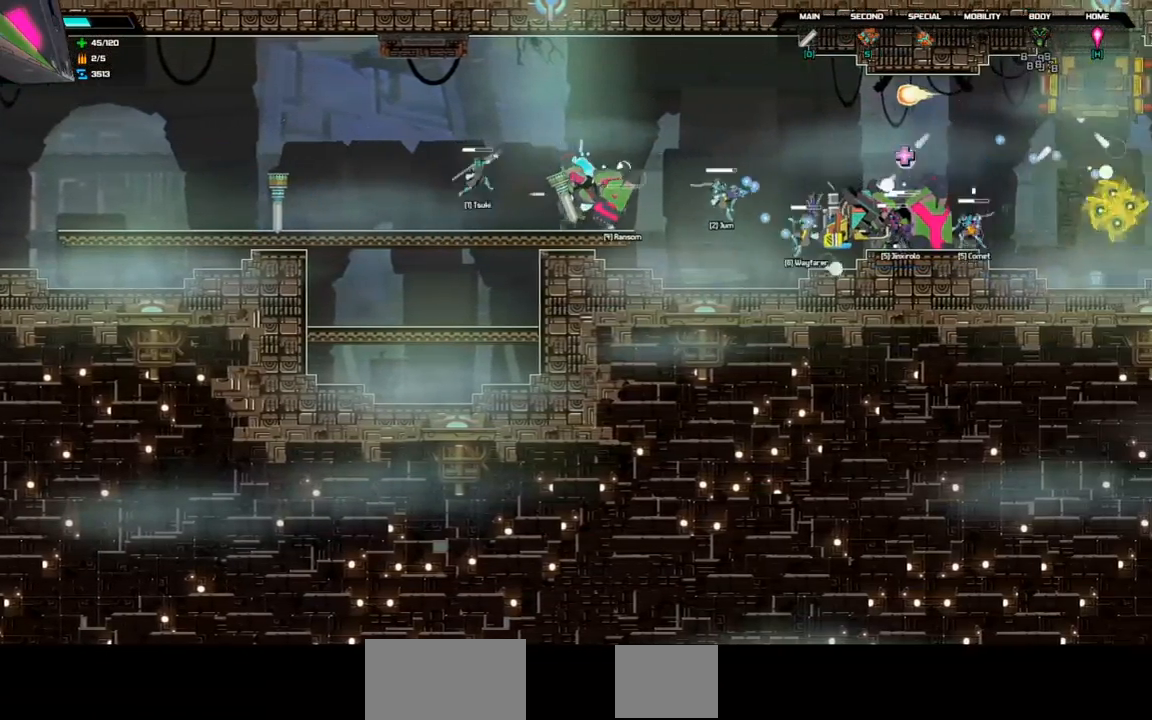
{"keys": ["down", "right"], "events": [[33, "space", "down"], [167, "down", "down"], [400, "space", "up"]]}
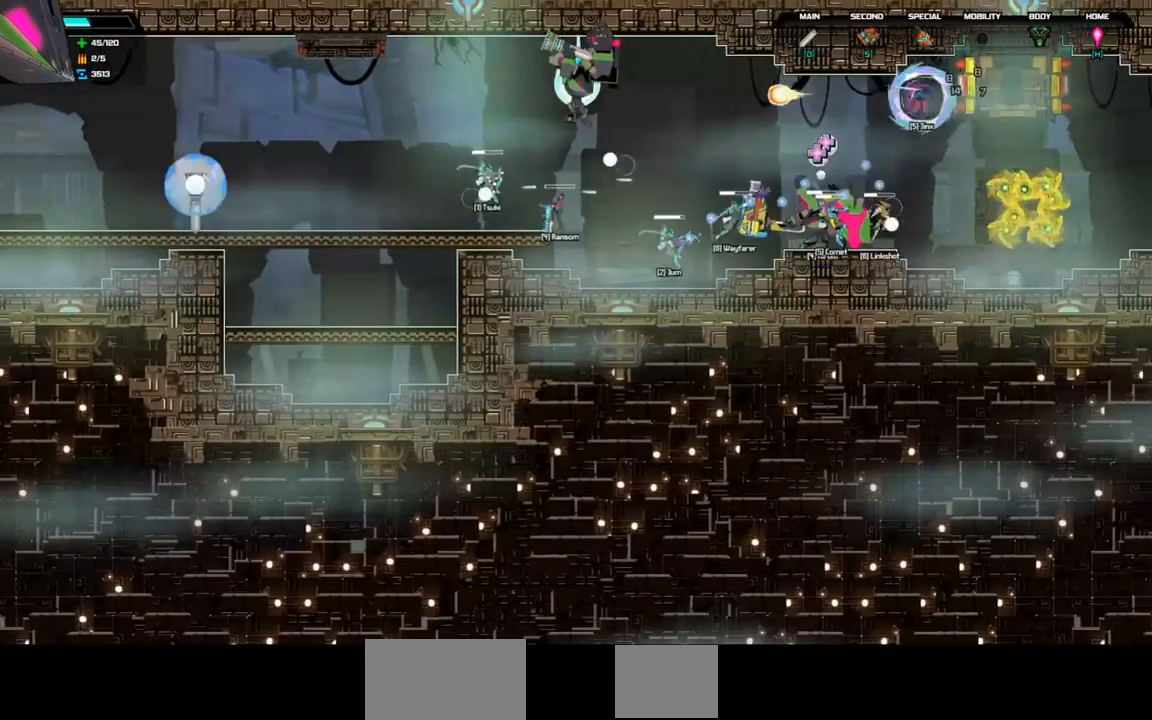
{"keys": ["right"], "events": [[267, "down", "up"], [300, "right", "up"], [433, "right", "down"]]}
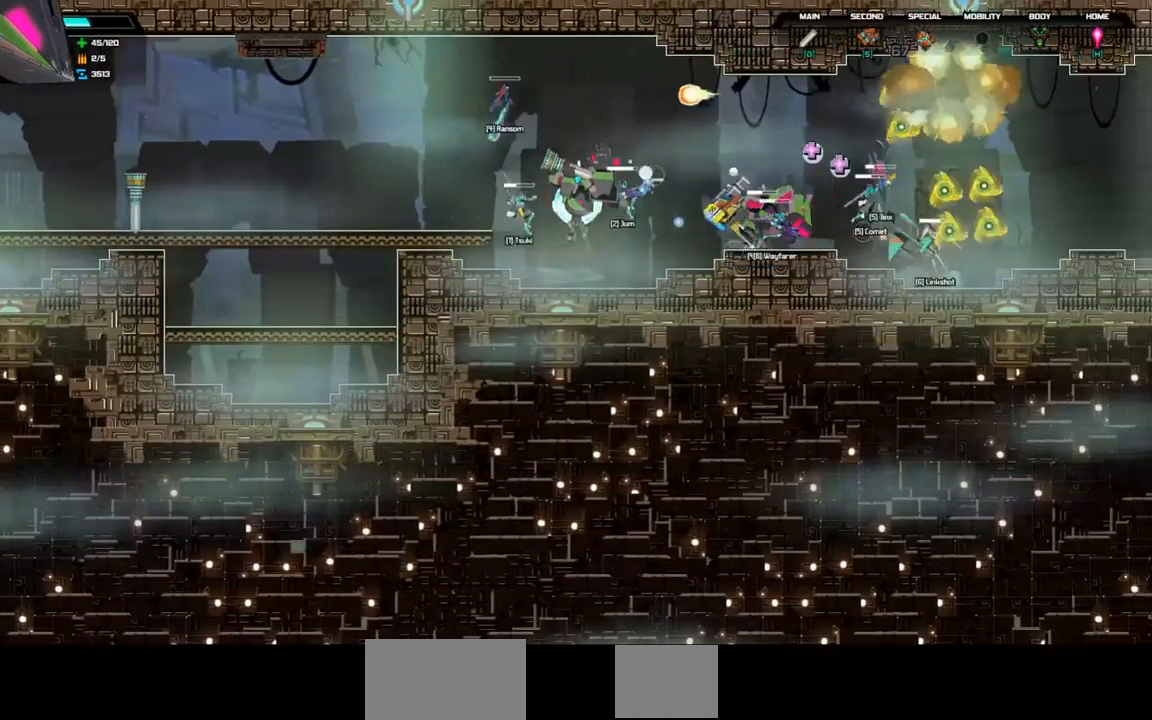
{"keys": ["left"], "events": [[333, "right", "up"], [367, "left", "down"]]}
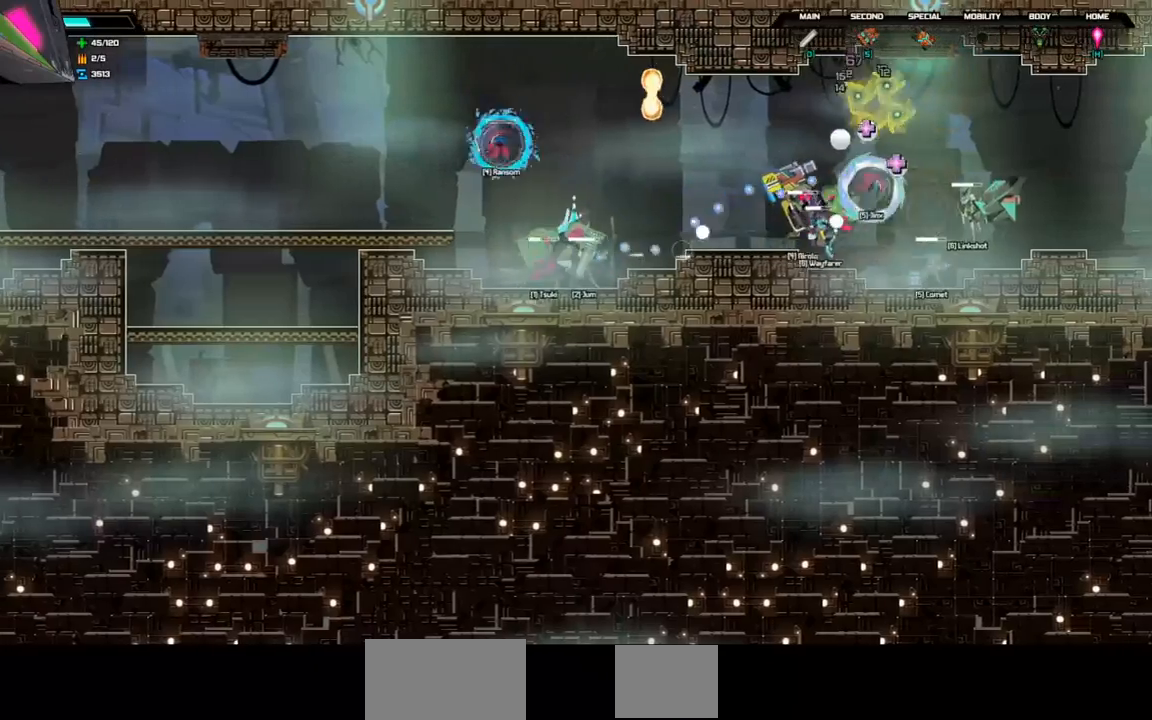
{"keys": ["right"], "events": [[67, "left", "up"], [433, "right", "down"]]}
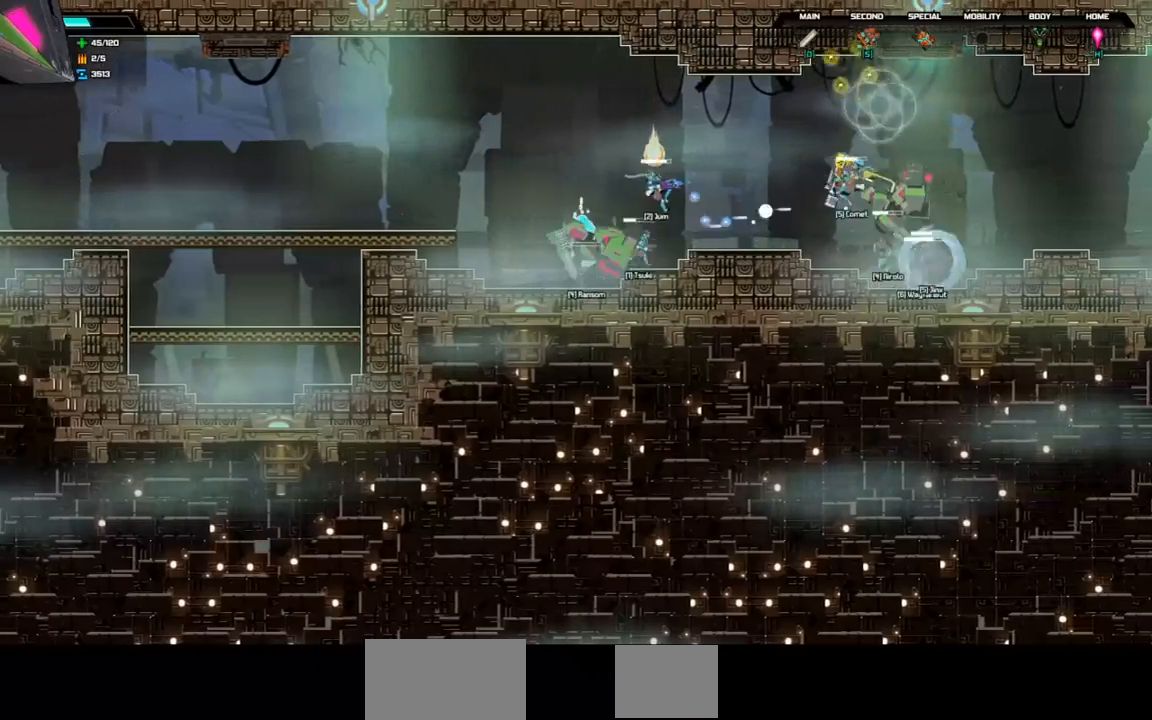
{"keys": ["down"], "events": [[100, "right", "up"], [467, "down", "down"]]}
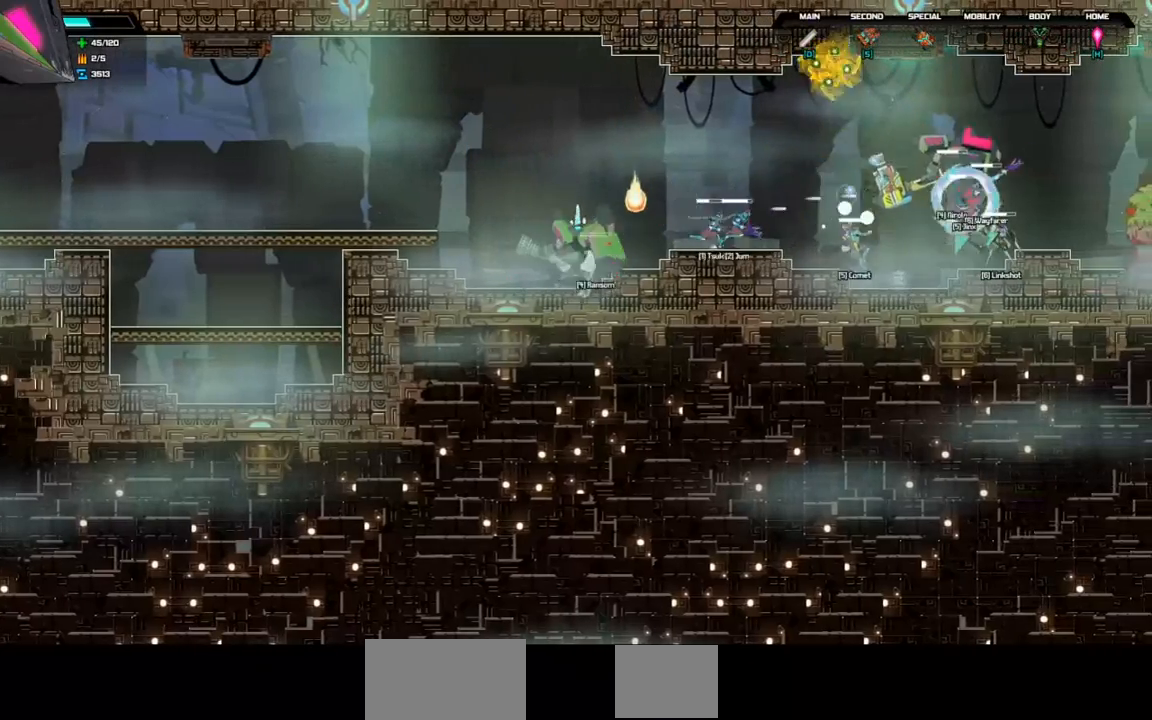
{"keys": ["down"], "events": []}
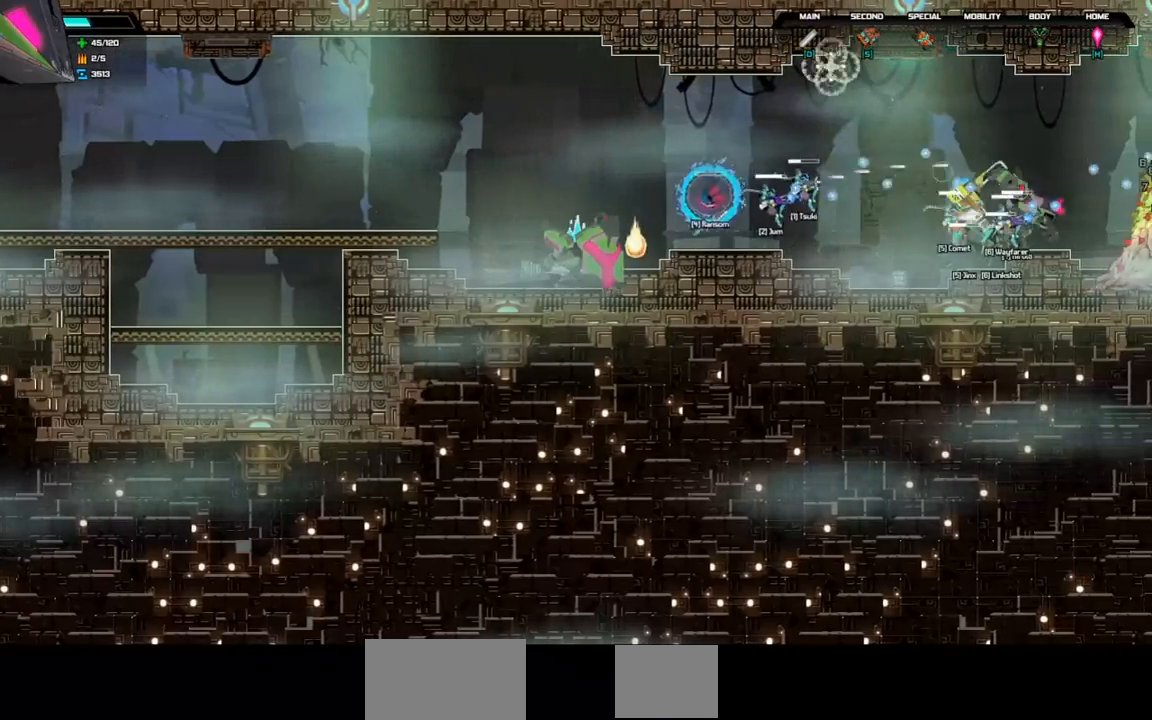
{"keys": ["space"], "events": [[367, "down", "up"], [433, "space", "down"]]}
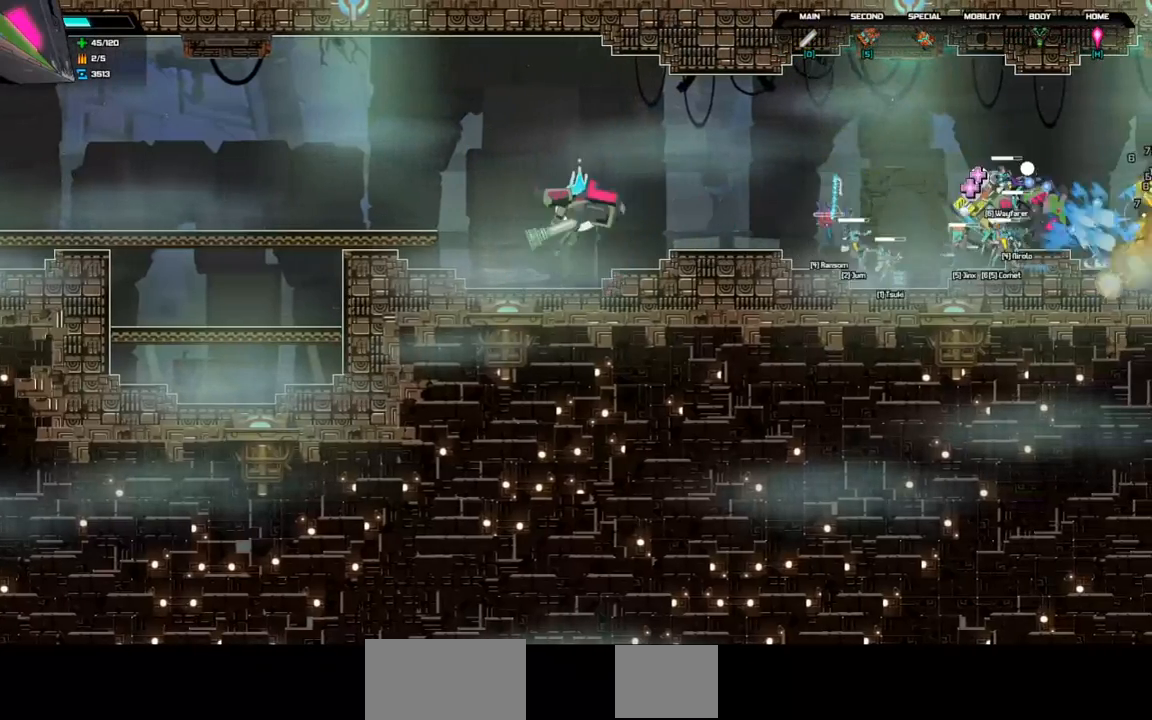
{"keys": ["right"], "events": [[100, "right", "down"], [400, "space", "up"]]}
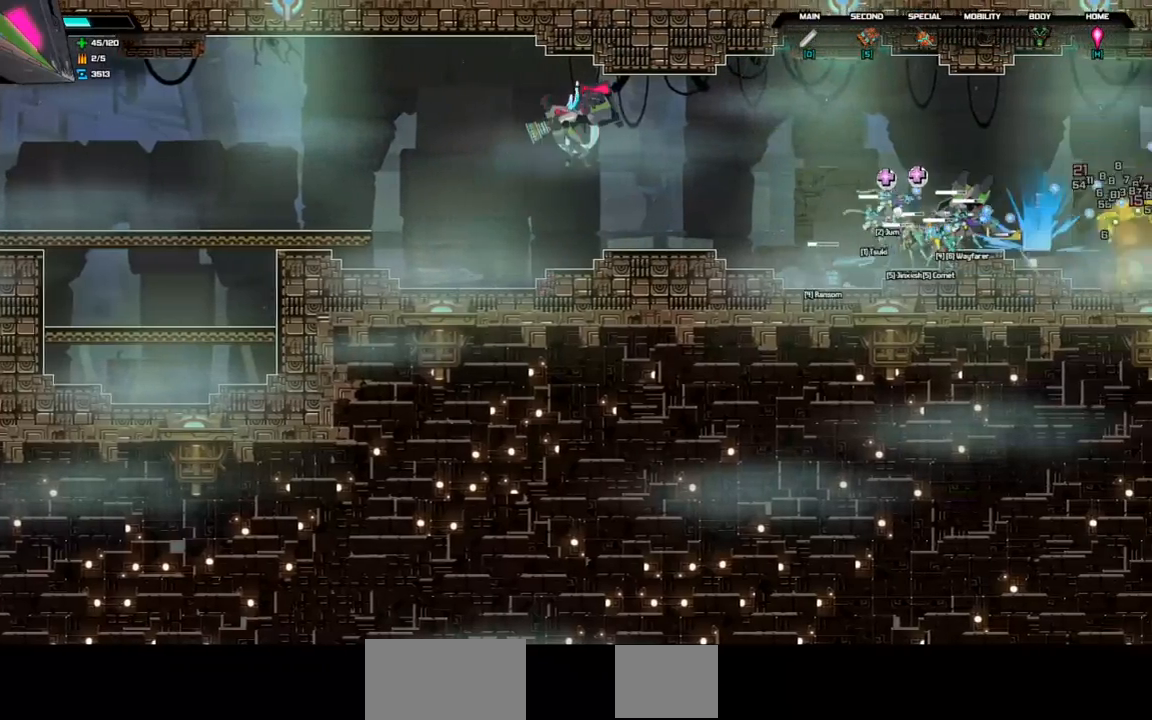
{"keys": ["right"], "events": []}
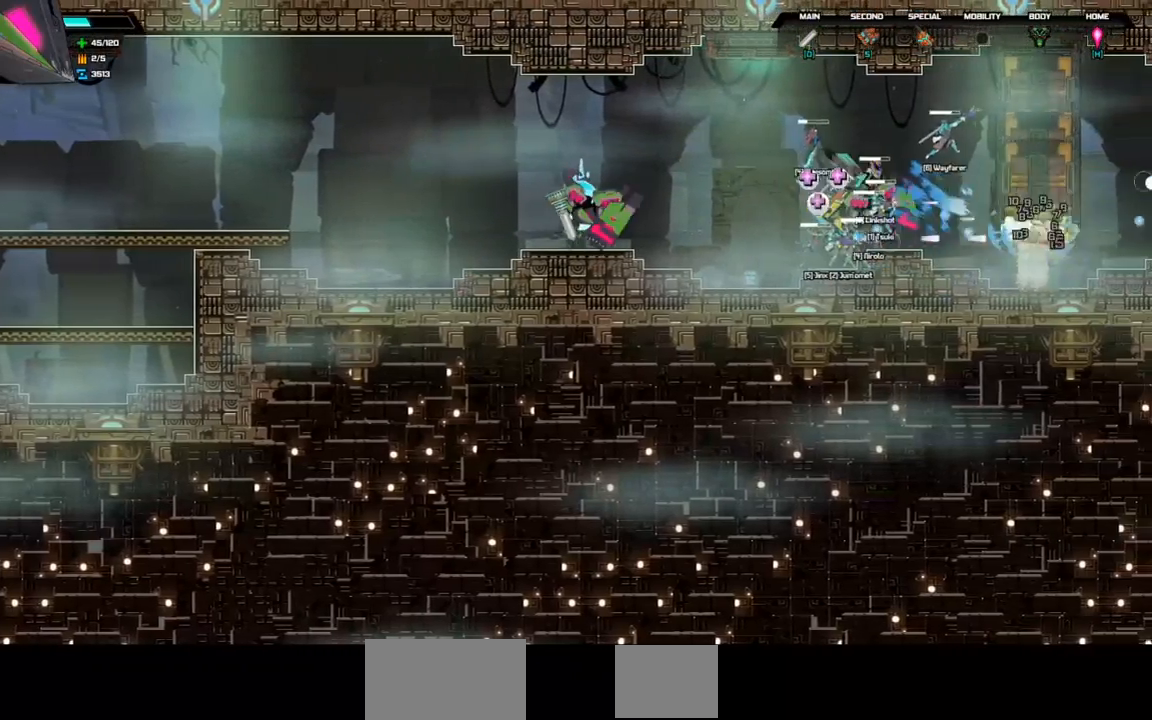
{"keys": ["right"], "events": [[100, "space", "down"], [467, "space", "up"]]}
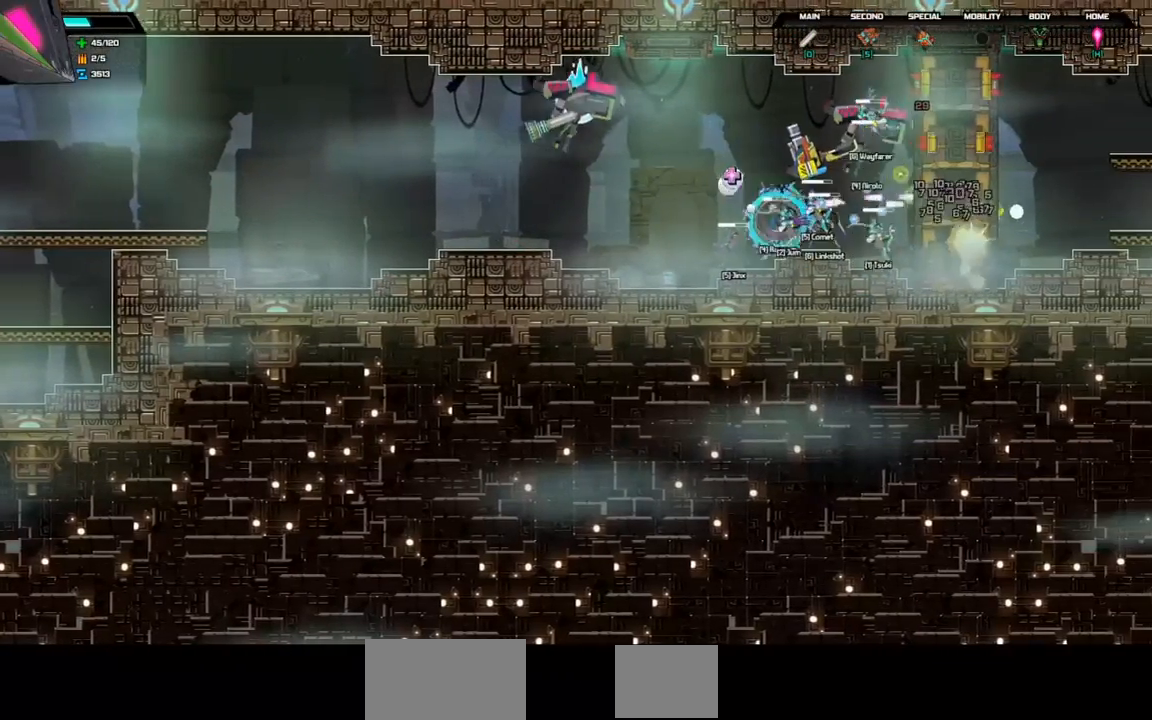
{"keys": ["right"], "events": []}
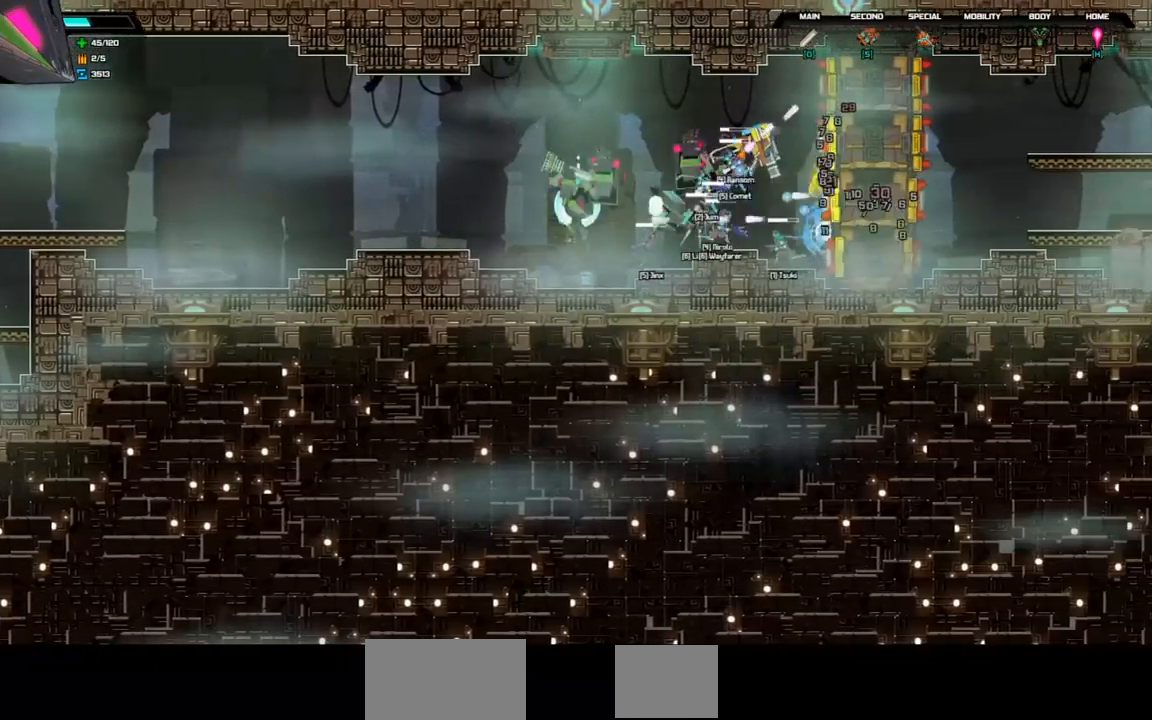
{"keys": ["right", "space"], "events": [[233, "space", "down"]]}